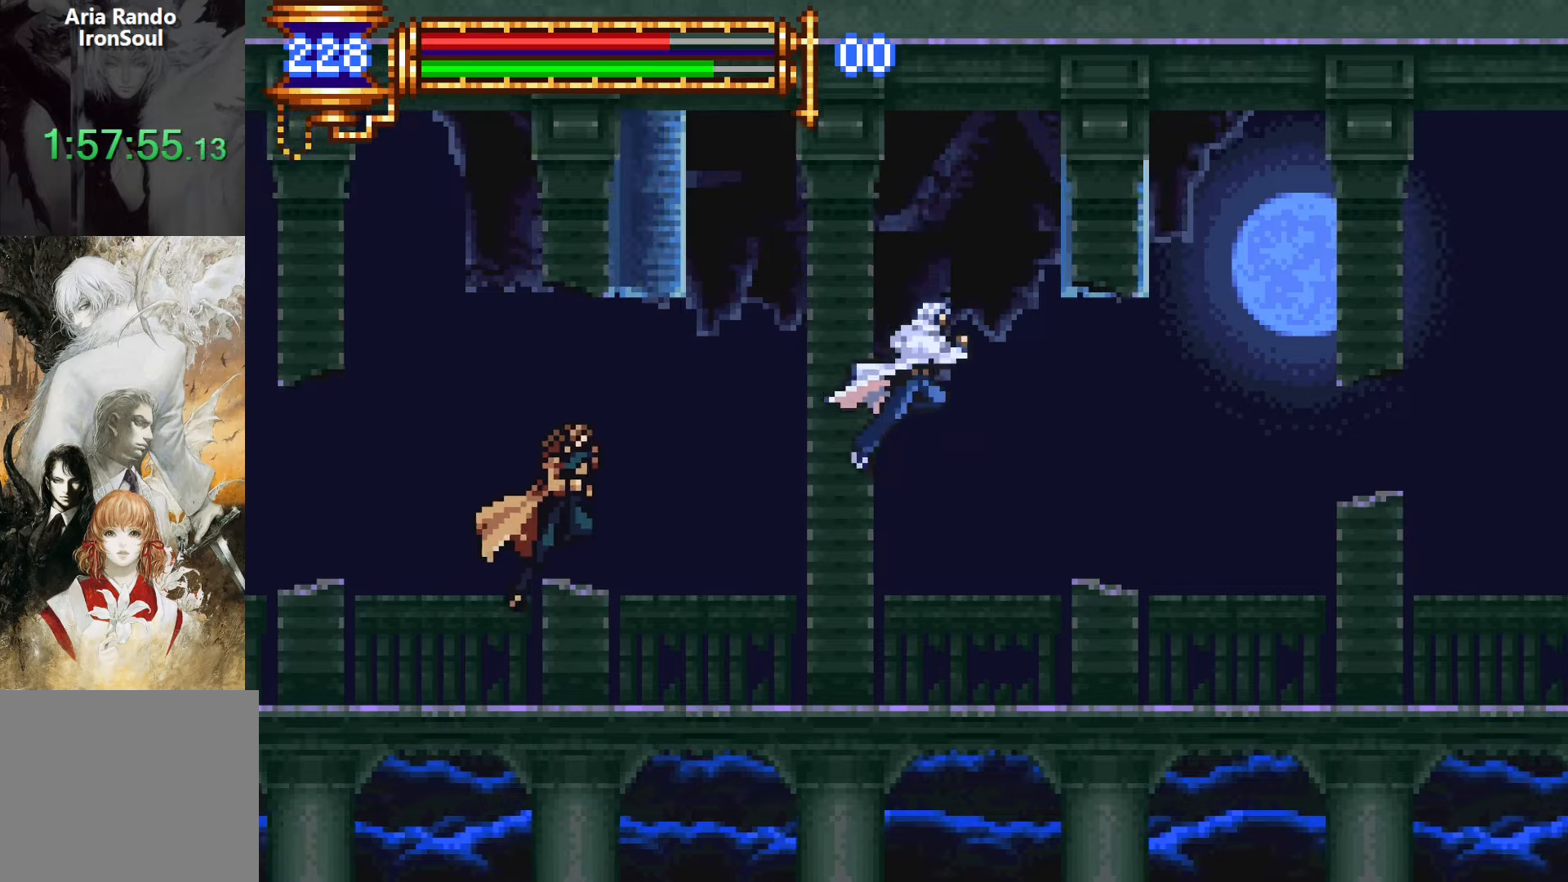
Gameplay with a controller (PlayStation layout); each line is a JSON object with the inputs held at the frame after it. "events" lists button and stick changes between this image and that frame as [ms after this image, input, new state], when the widget could be followed in between. Not read: L3 R3 left_stick right_stick.
{"buttons": ["DPAD_RIGHT"], "events": []}
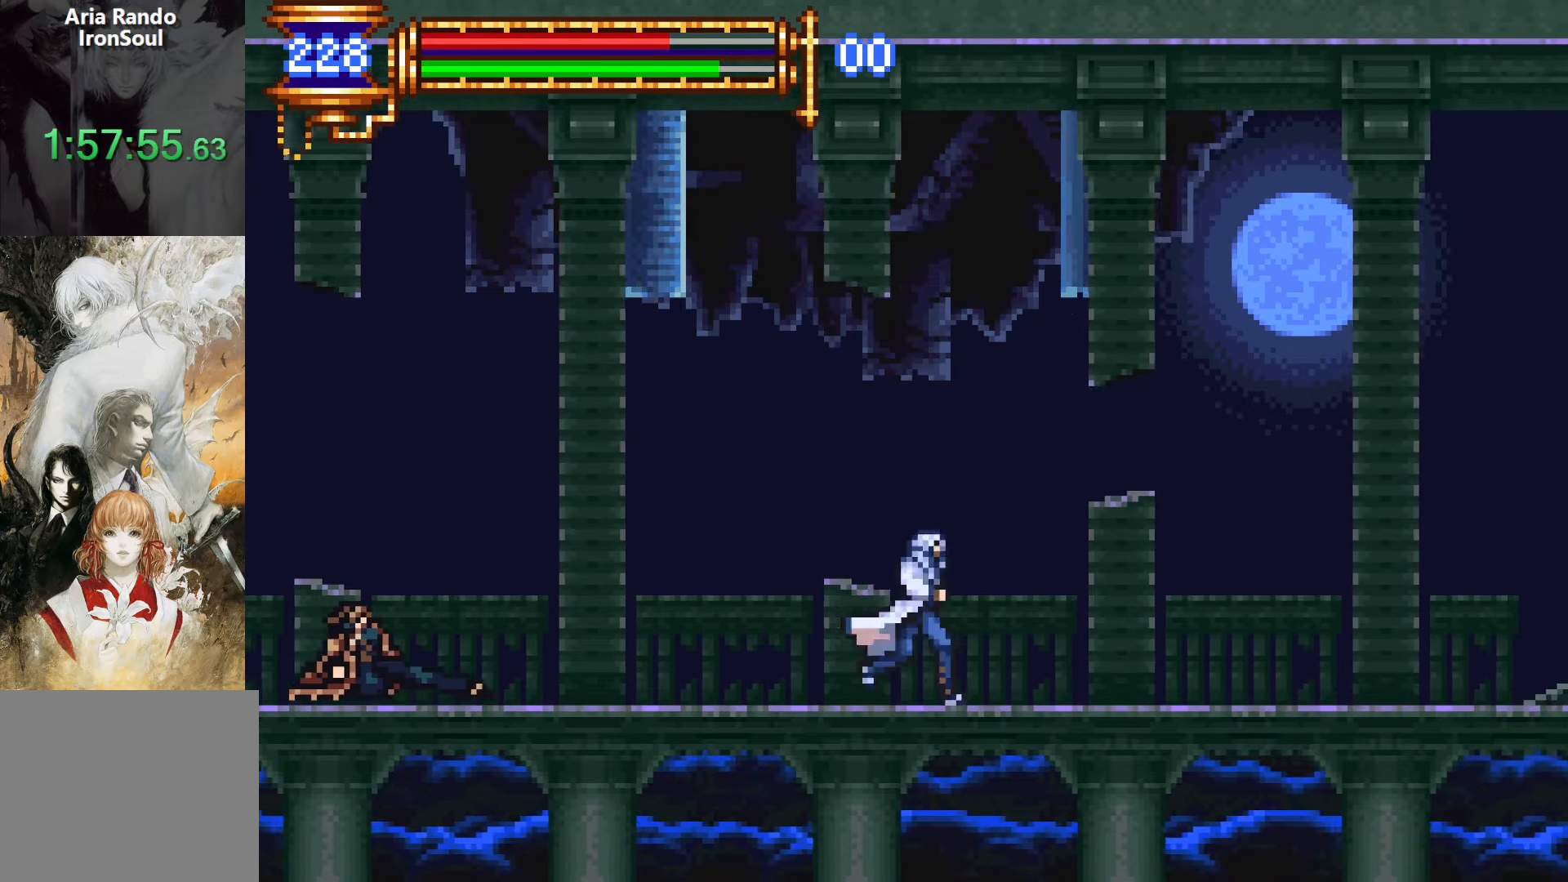
{"buttons": ["DPAD_LEFT"], "events": [[117, "CROSS", "down"], [167, "DPAD_RIGHT", "up"], [333, "CROSS", "up"], [350, "DPAD_LEFT", "down"]]}
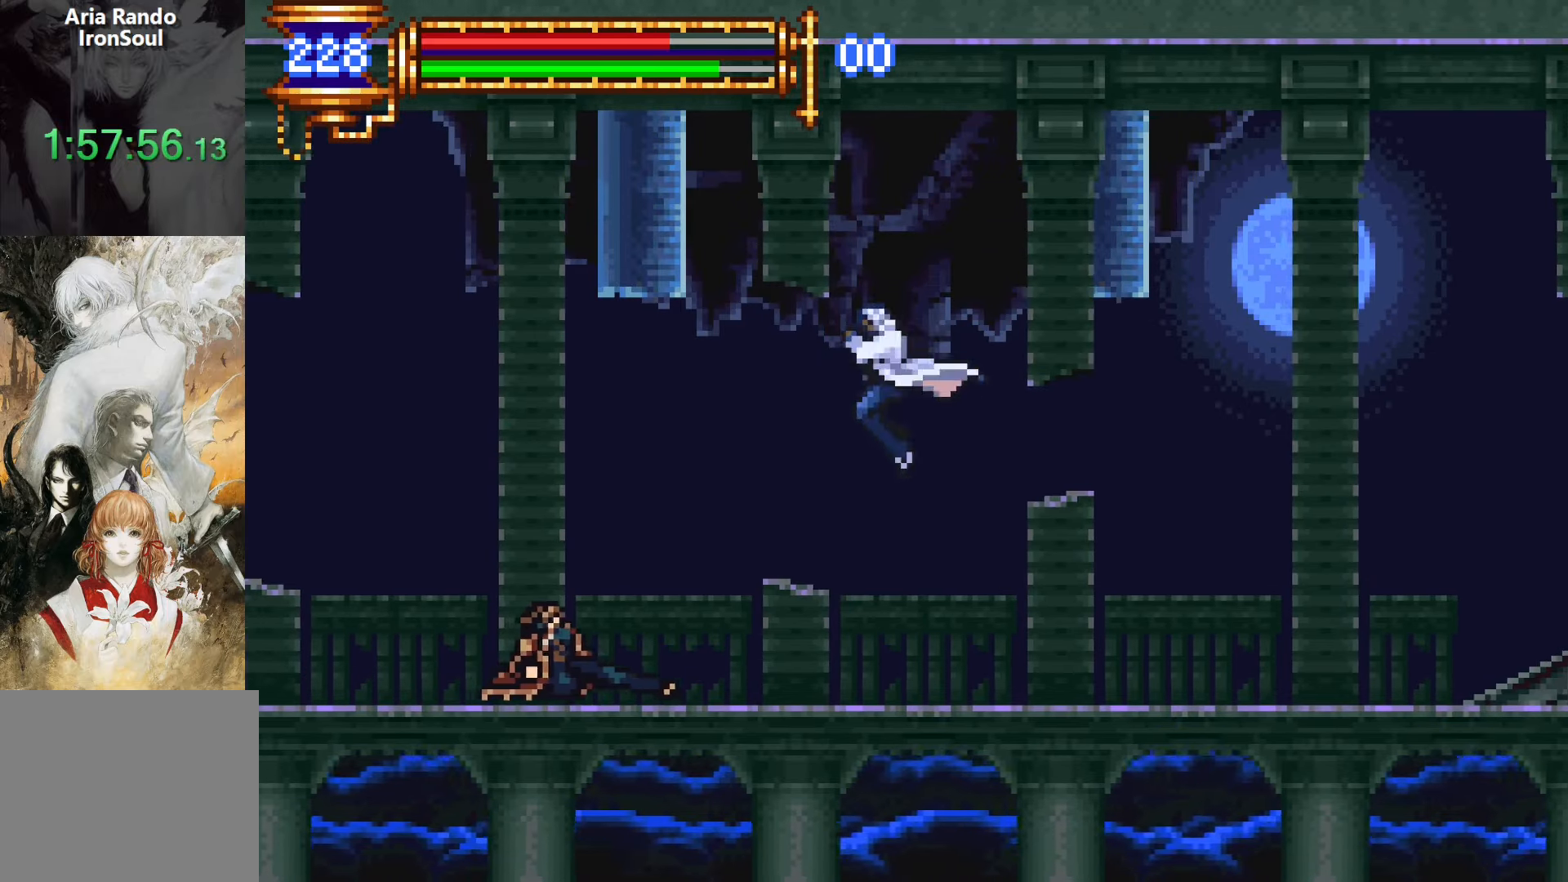
{"buttons": [], "events": [[17, "SQUARE", "down"], [100, "SQUARE", "up"], [150, "DPAD_LEFT", "up"], [350, "DPAD_RIGHT", "down"], [450, "DPAD_RIGHT", "up"]]}
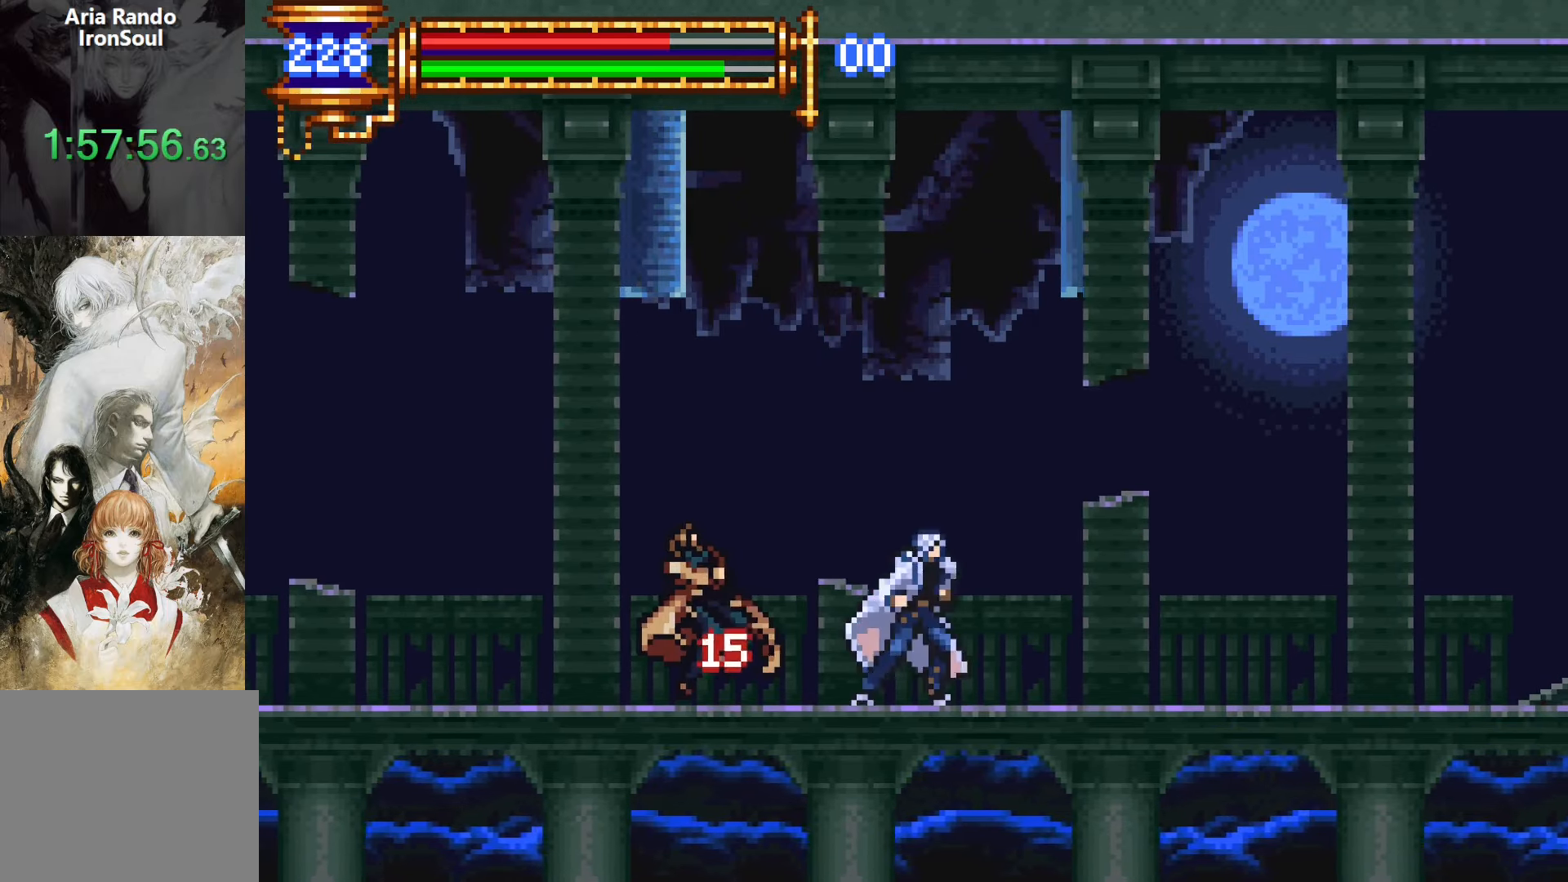
{"buttons": ["R1", "DPAD_LEFT"], "events": [[83, "DPAD_LEFT", "down"], [233, "R1", "down"]]}
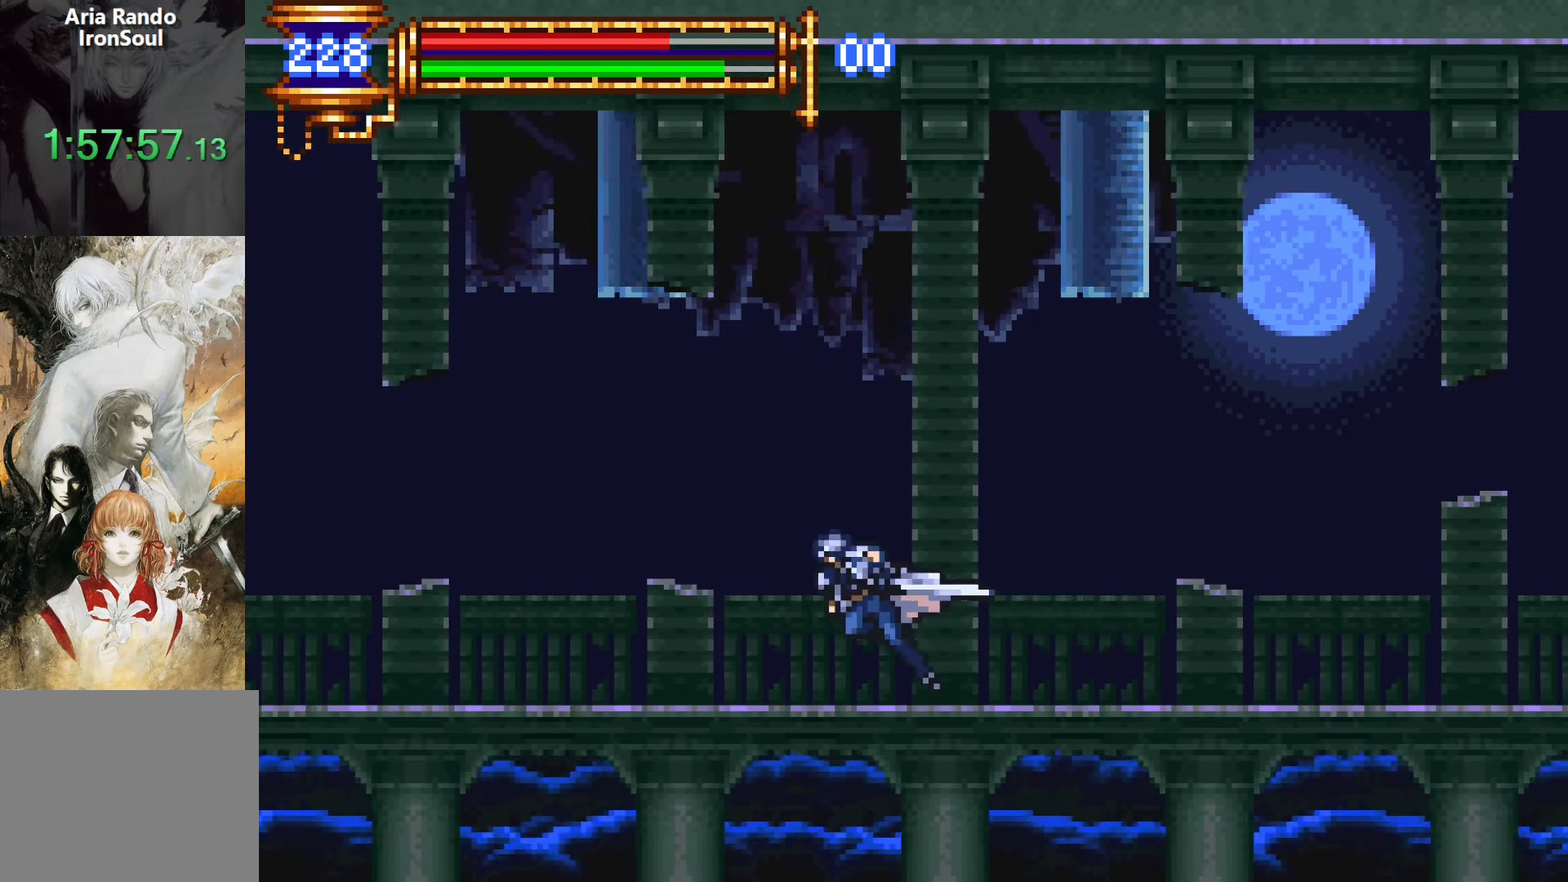
{"buttons": ["SQUARE", "DPAD_RIGHT"], "events": [[33, "R1", "up"], [83, "DPAD_LEFT", "up"], [167, "DPAD_RIGHT", "down"], [283, "CROSS", "down"], [350, "CROSS", "up"], [467, "SQUARE", "down"]]}
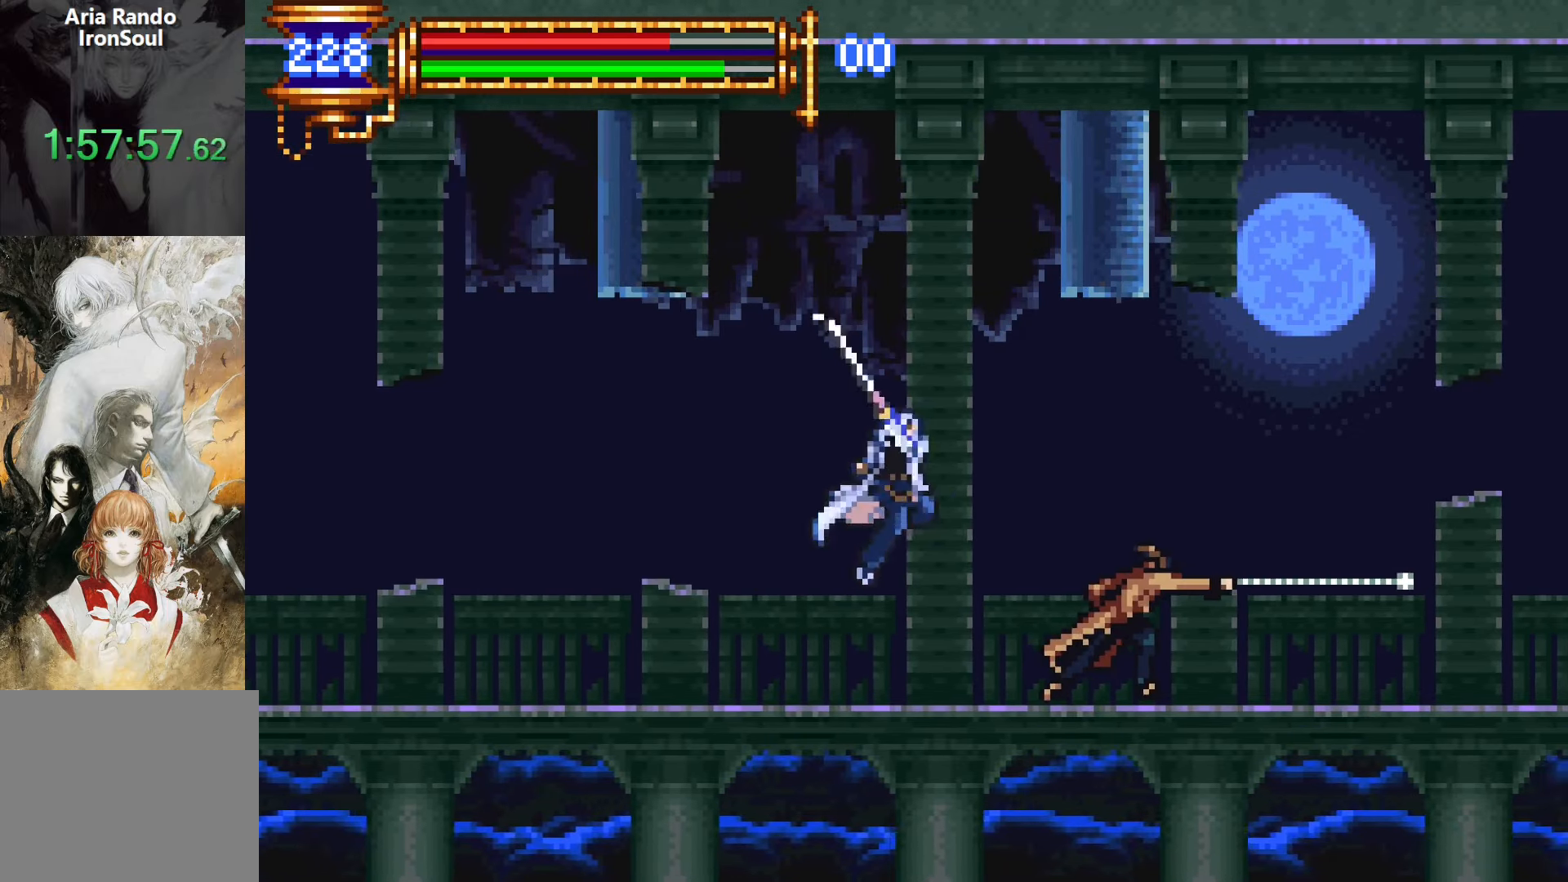
{"buttons": ["DPAD_LEFT"], "events": [[50, "DPAD_RIGHT", "up"], [50, "SQUARE", "up"], [250, "CROSS", "down"], [283, "SQUARE", "down"], [300, "CROSS", "up"], [350, "SQUARE", "up"], [383, "DPAD_LEFT", "down"]]}
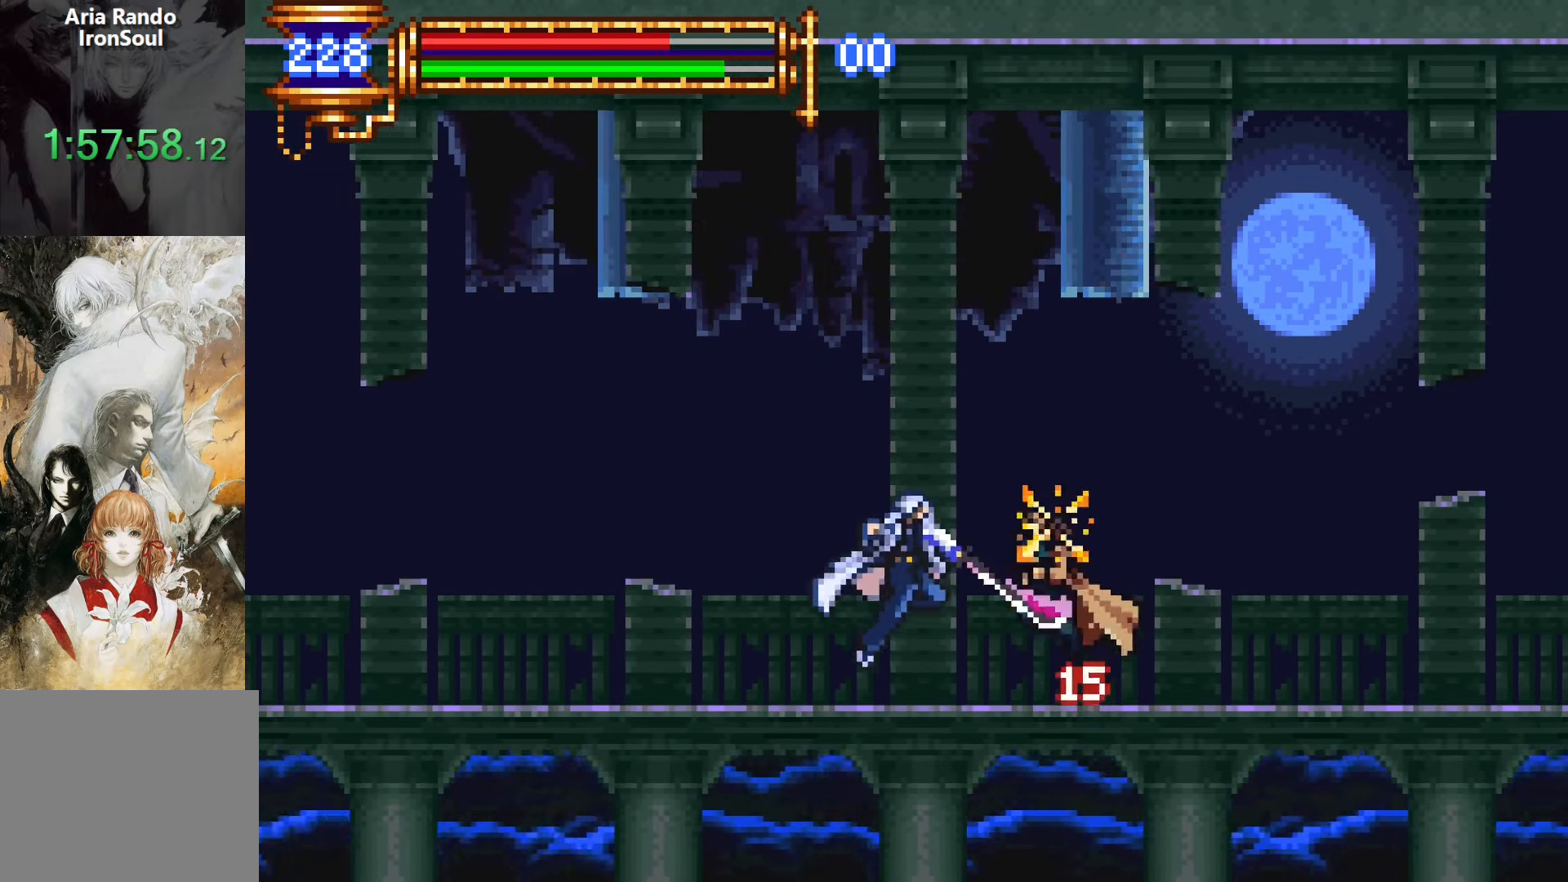
{"buttons": ["DPAD_LEFT"], "events": []}
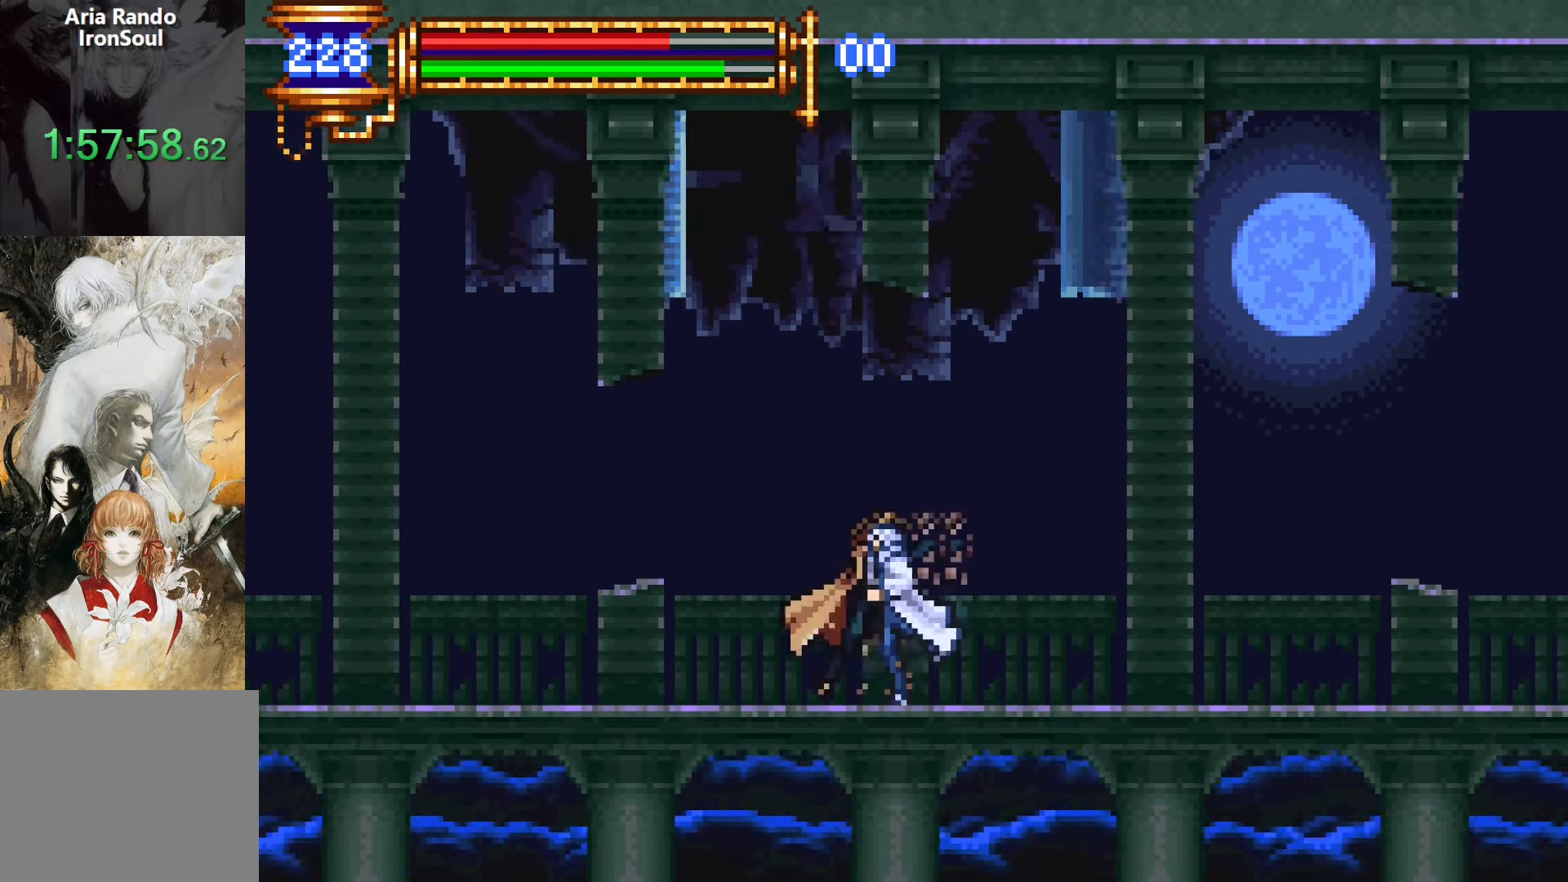
{"buttons": [], "events": [[33, "DPAD_LEFT", "up"], [67, "START", "down"], [150, "START", "up"], [317, "CROSS", "down"], [433, "CROSS", "up"]]}
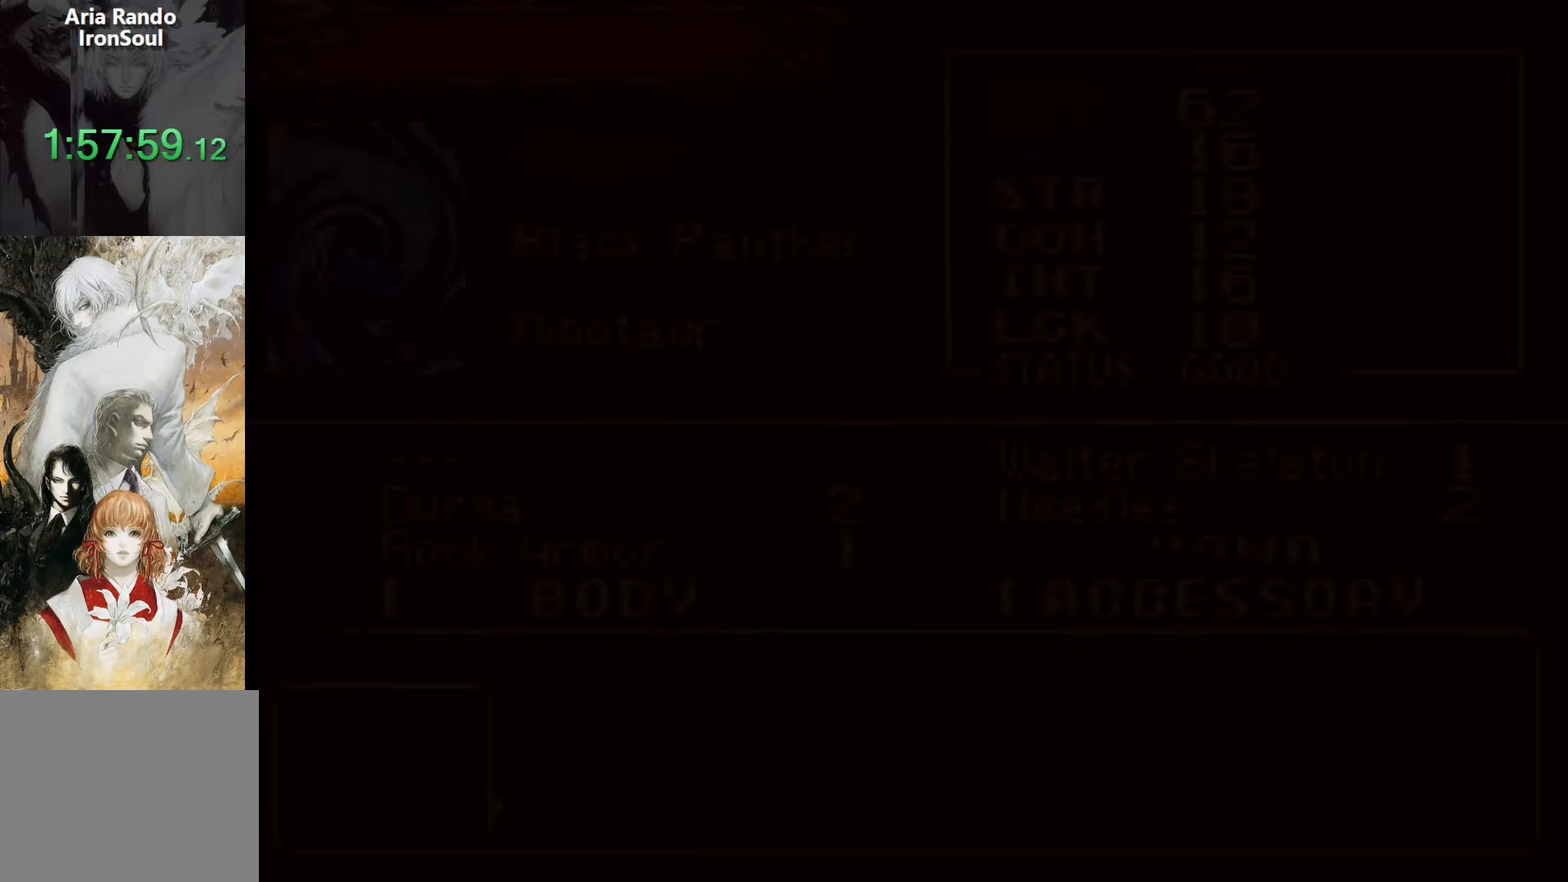
{"buttons": [], "events": []}
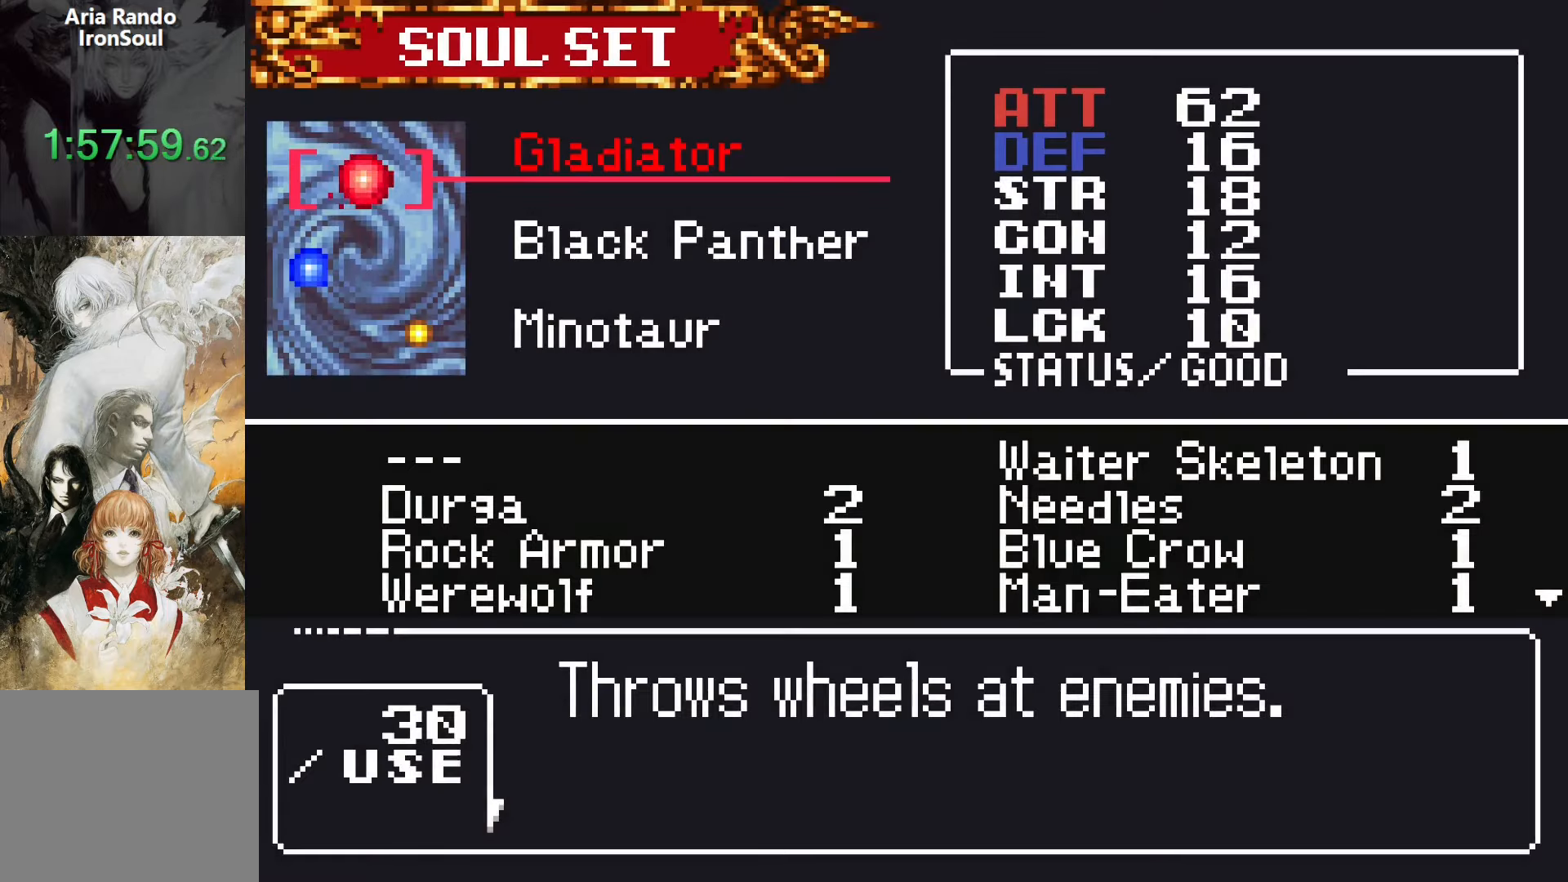
{"buttons": [], "events": [[100, "DPAD_UP", "down"], [200, "DPAD_UP", "up"]]}
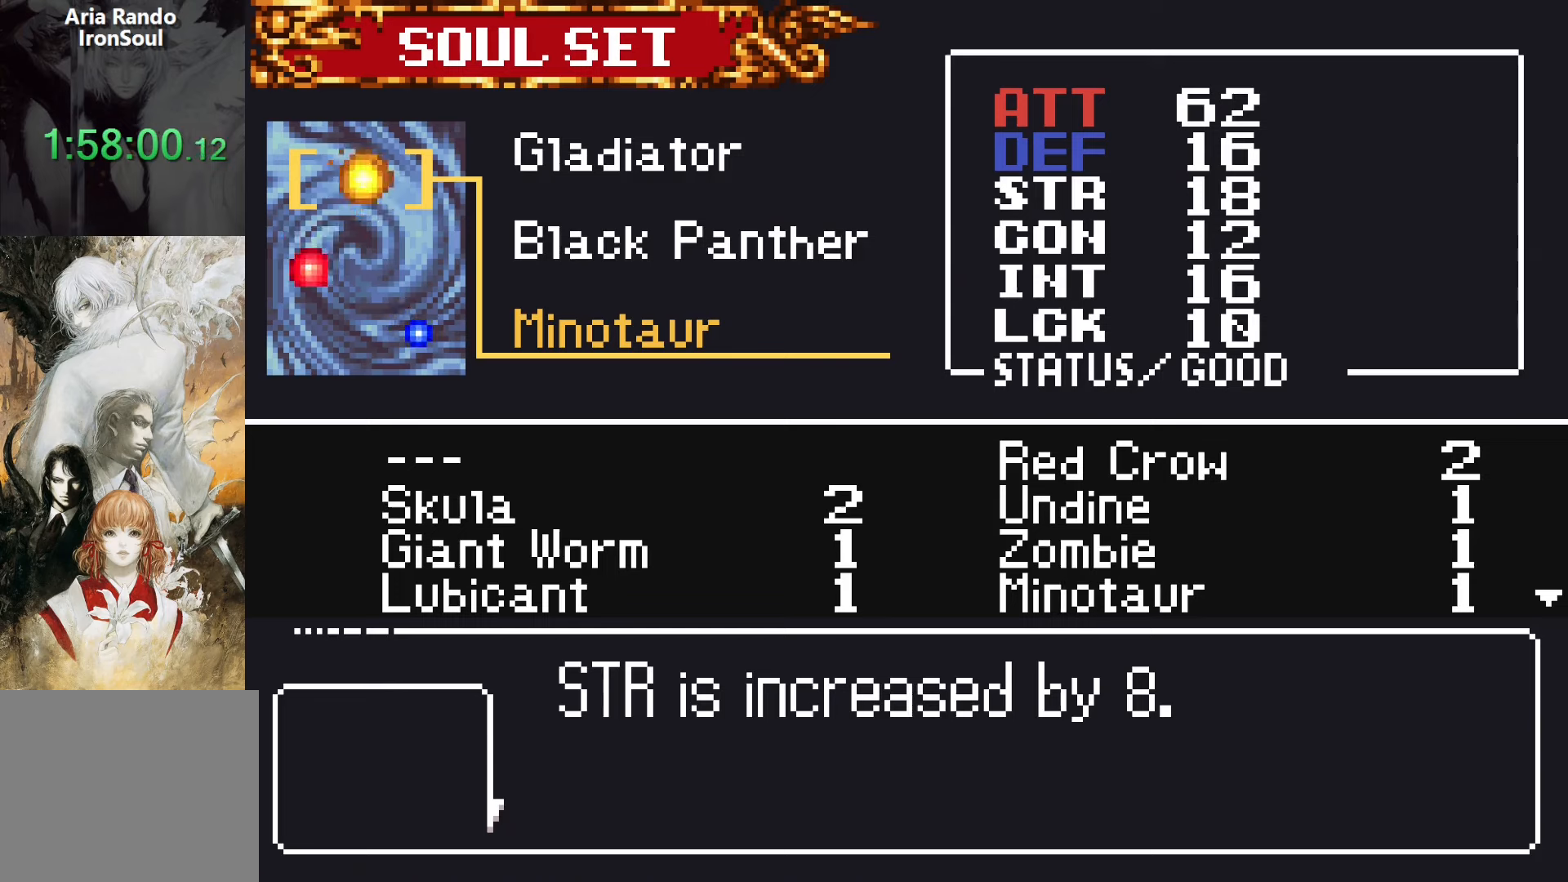
{"buttons": ["DPAD_UP"], "events": [[217, "DPAD_UP", "down"], [333, "DPAD_UP", "up"], [433, "DPAD_UP", "down"]]}
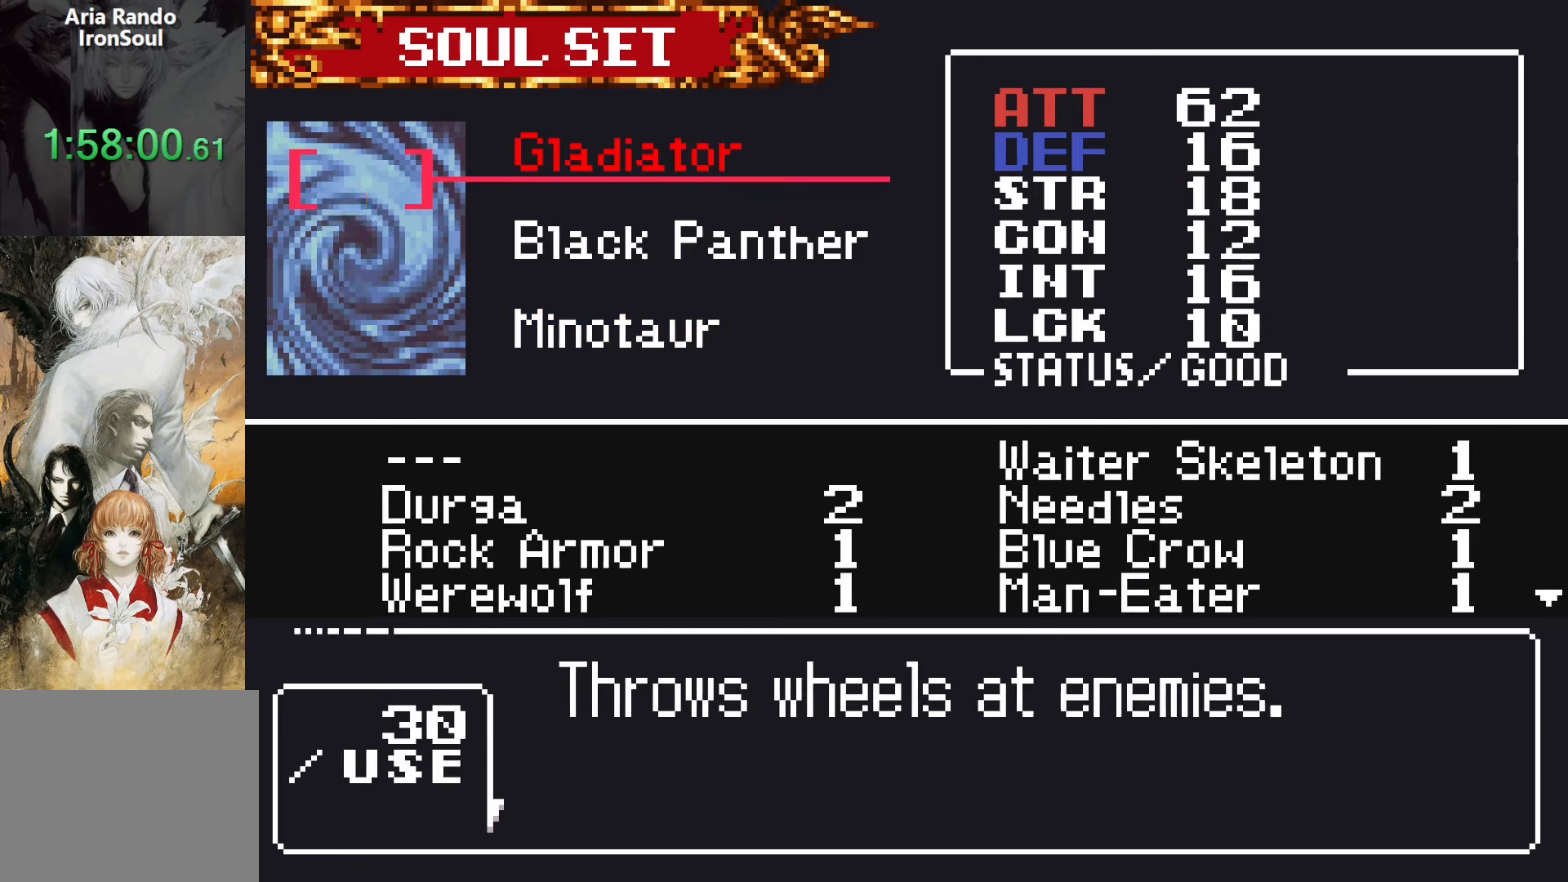
{"buttons": [], "events": [[17, "DPAD_UP", "up"]]}
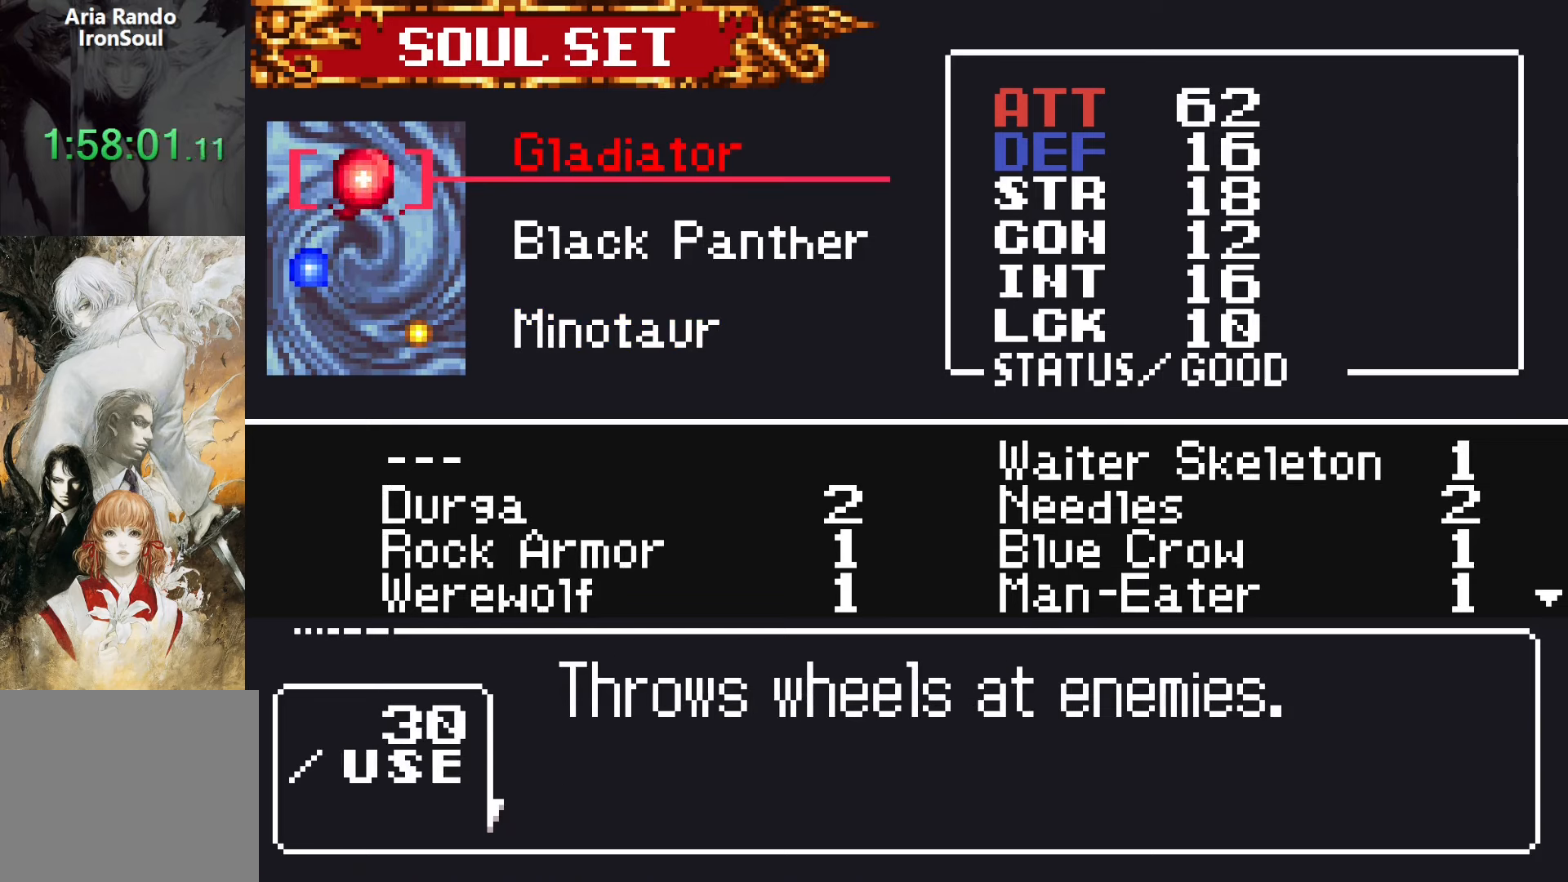
{"buttons": [], "events": []}
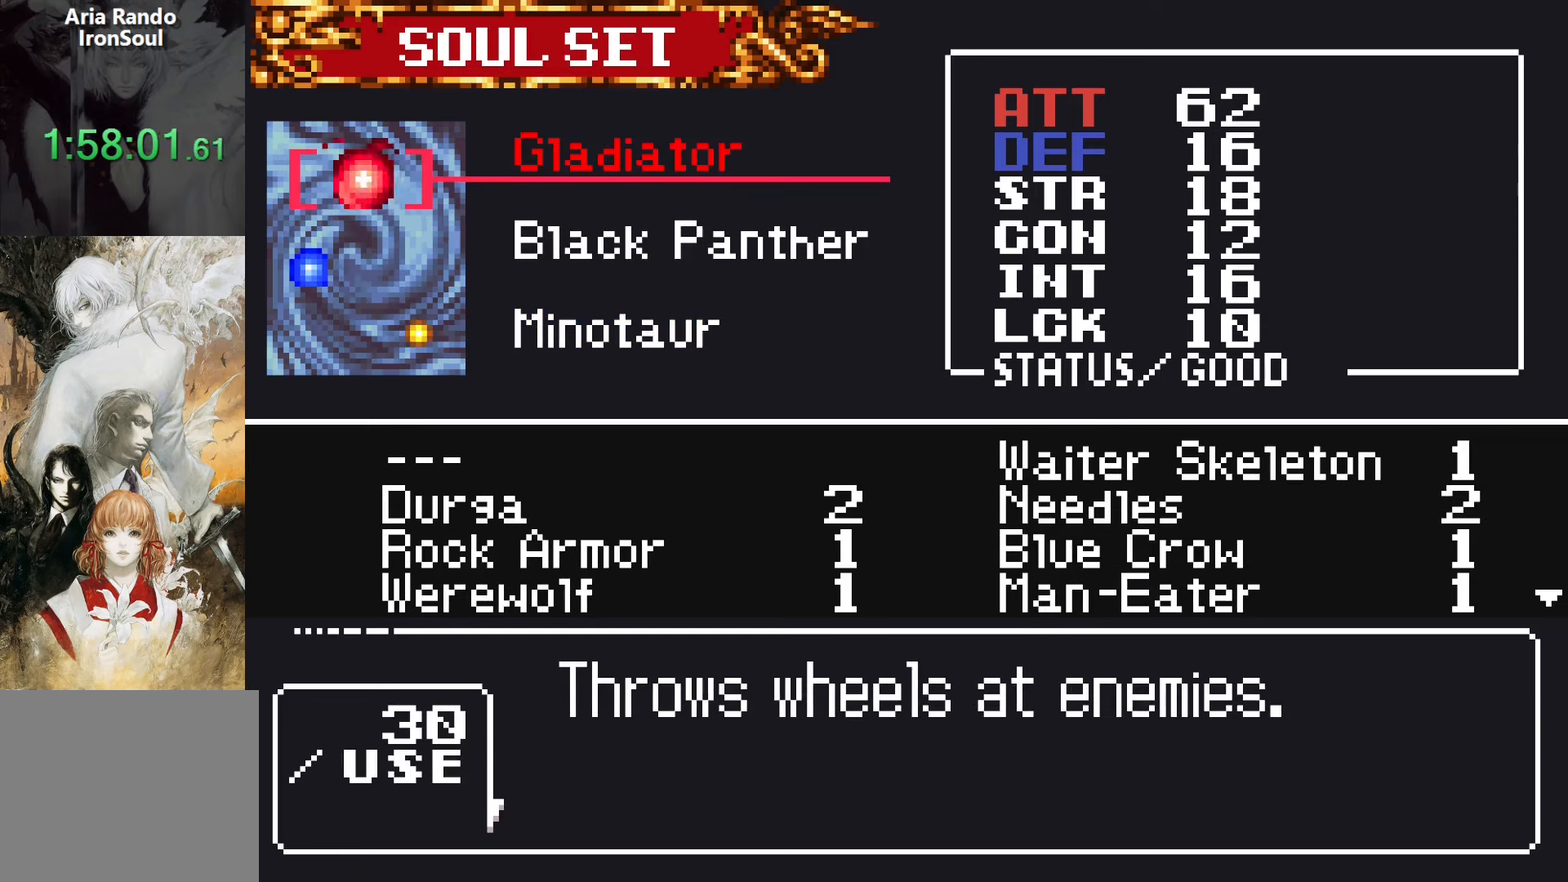
{"buttons": [], "events": []}
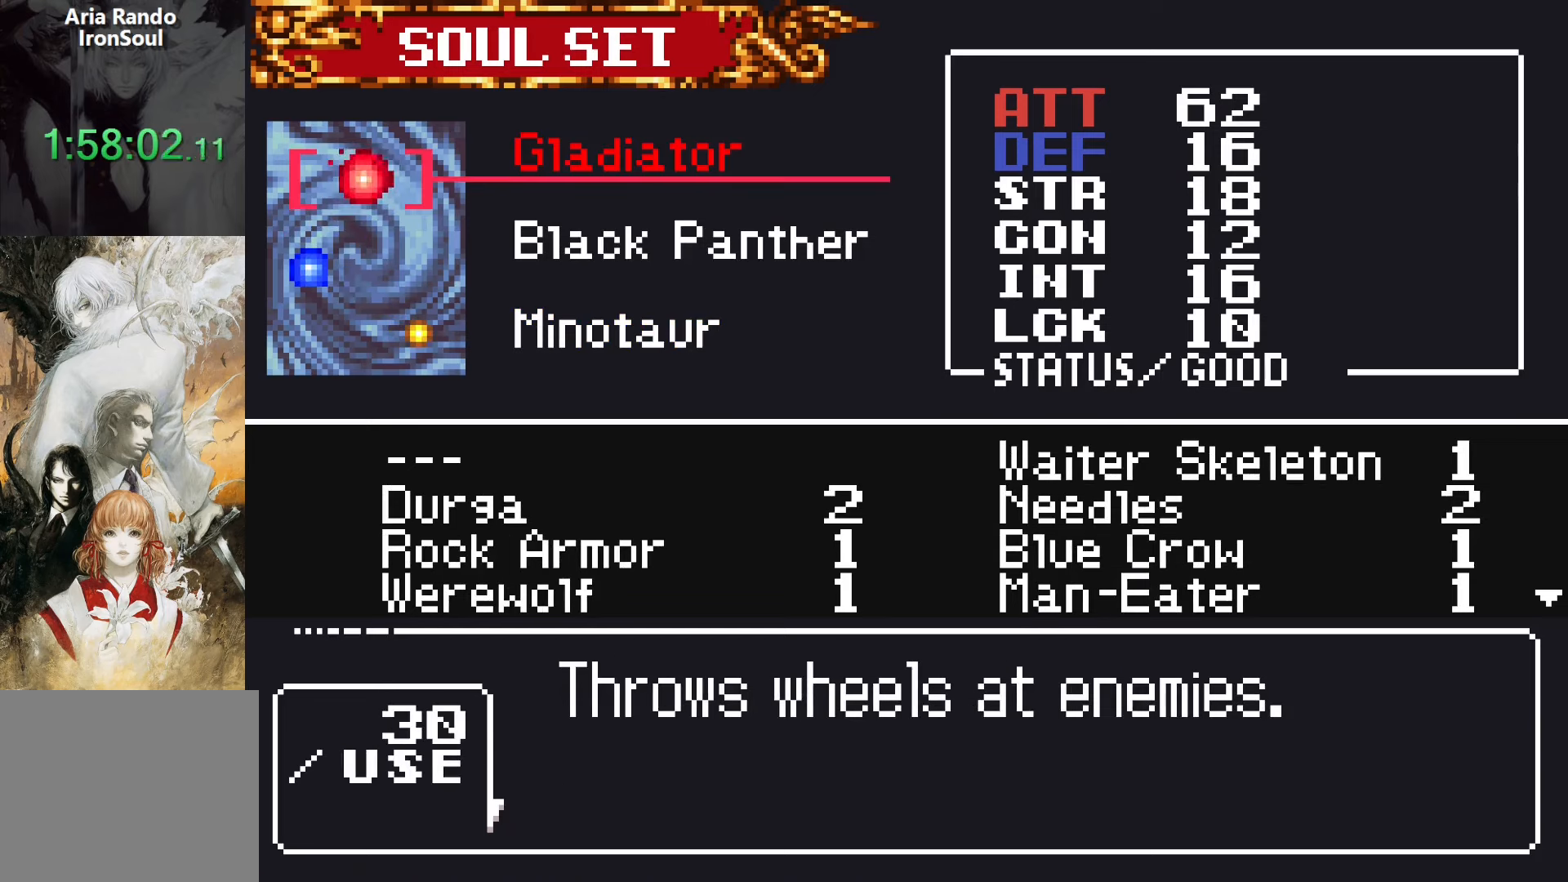
{"buttons": [], "events": []}
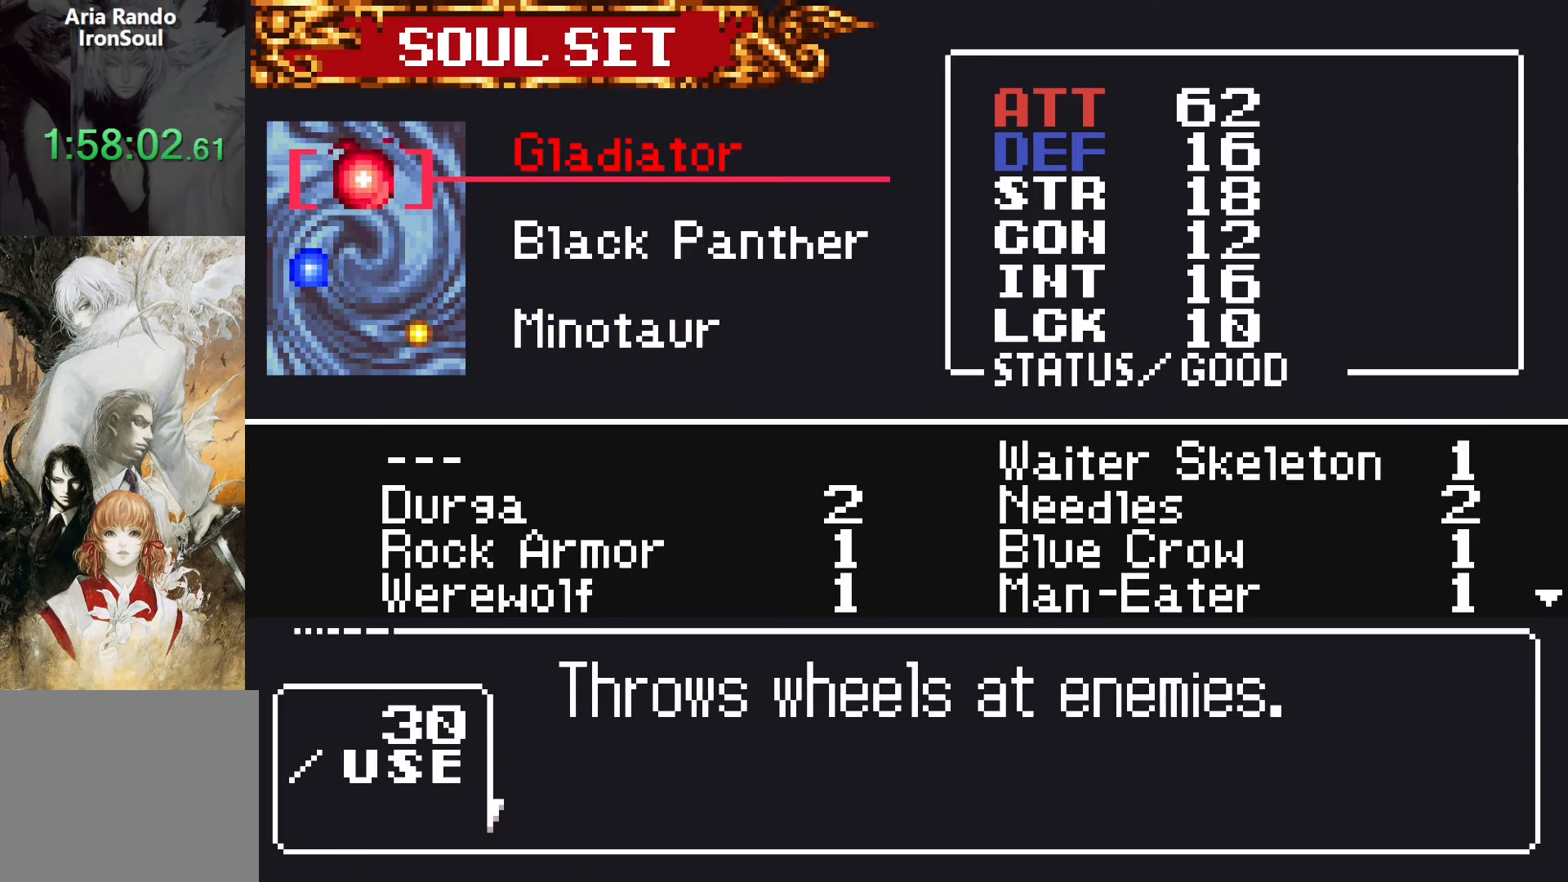
{"buttons": [], "events": []}
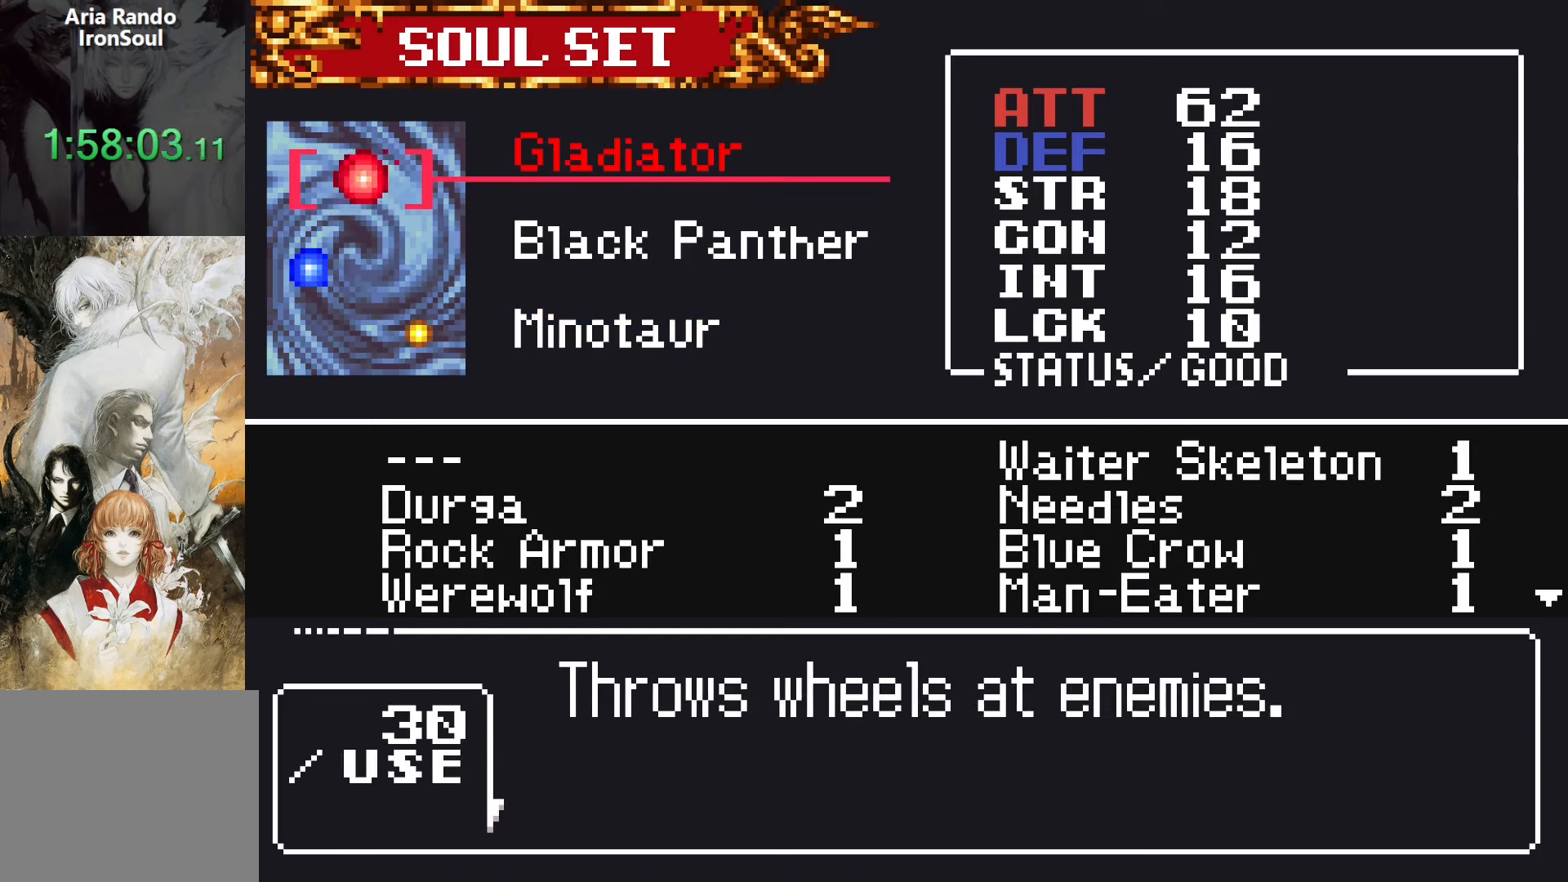
{"buttons": [], "events": [[133, "CROSS", "down"], [217, "CROSS", "up"], [367, "DPAD_DOWN", "down"], [433, "DPAD_DOWN", "up"]]}
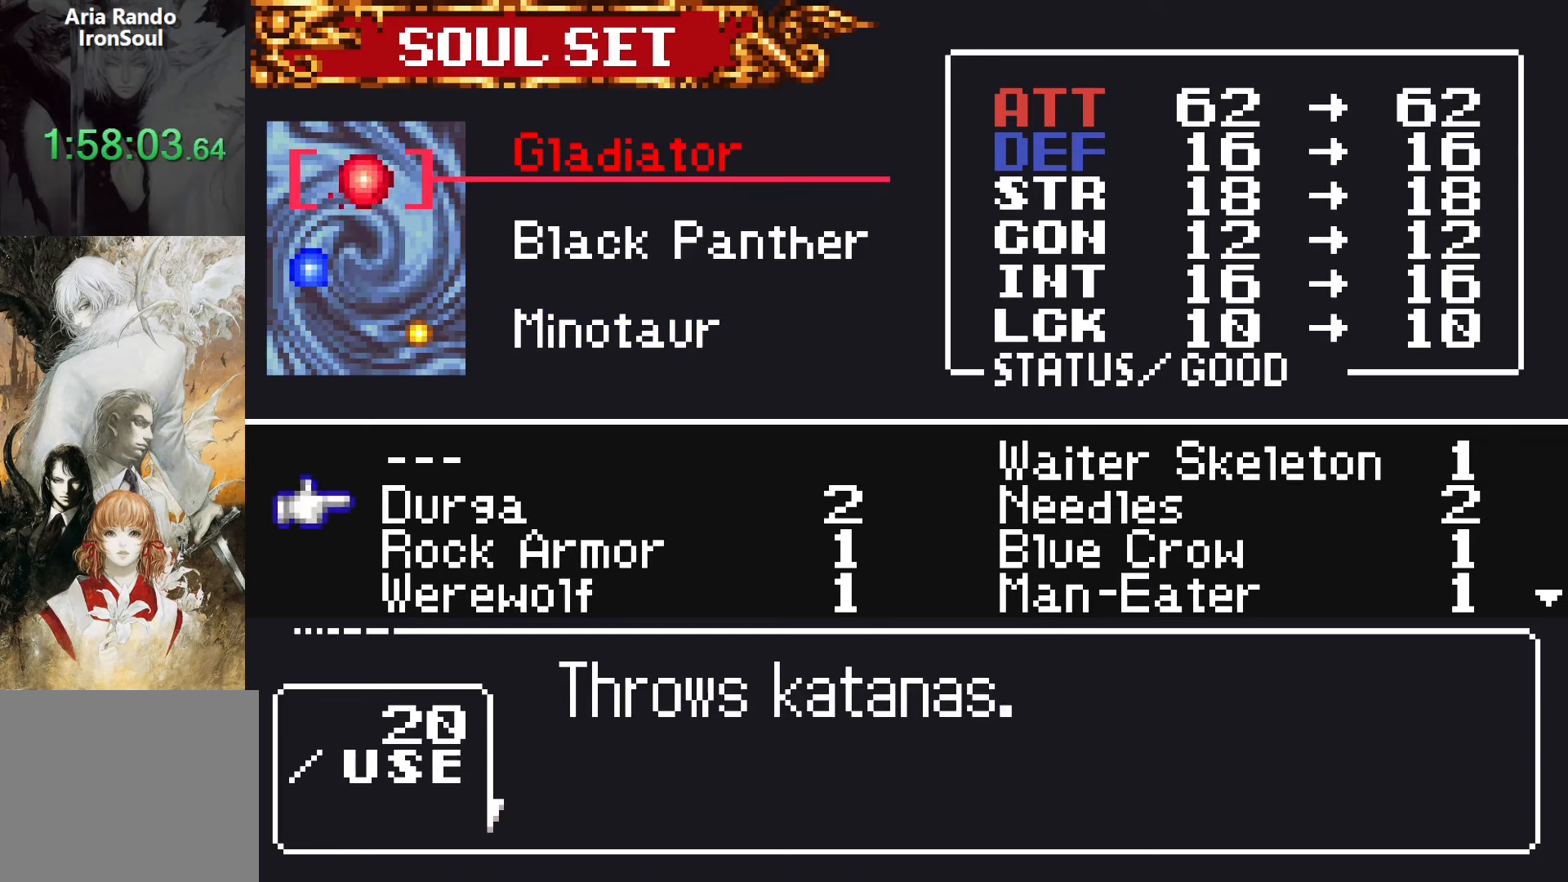
{"buttons": [], "events": [[33, "DPAD_DOWN", "down"], [100, "DPAD_DOWN", "up"], [183, "DPAD_DOWN", "down"], [333, "DPAD_DOWN", "up"], [350, "DPAD_DOWN", "down"], [450, "DPAD_DOWN", "up"]]}
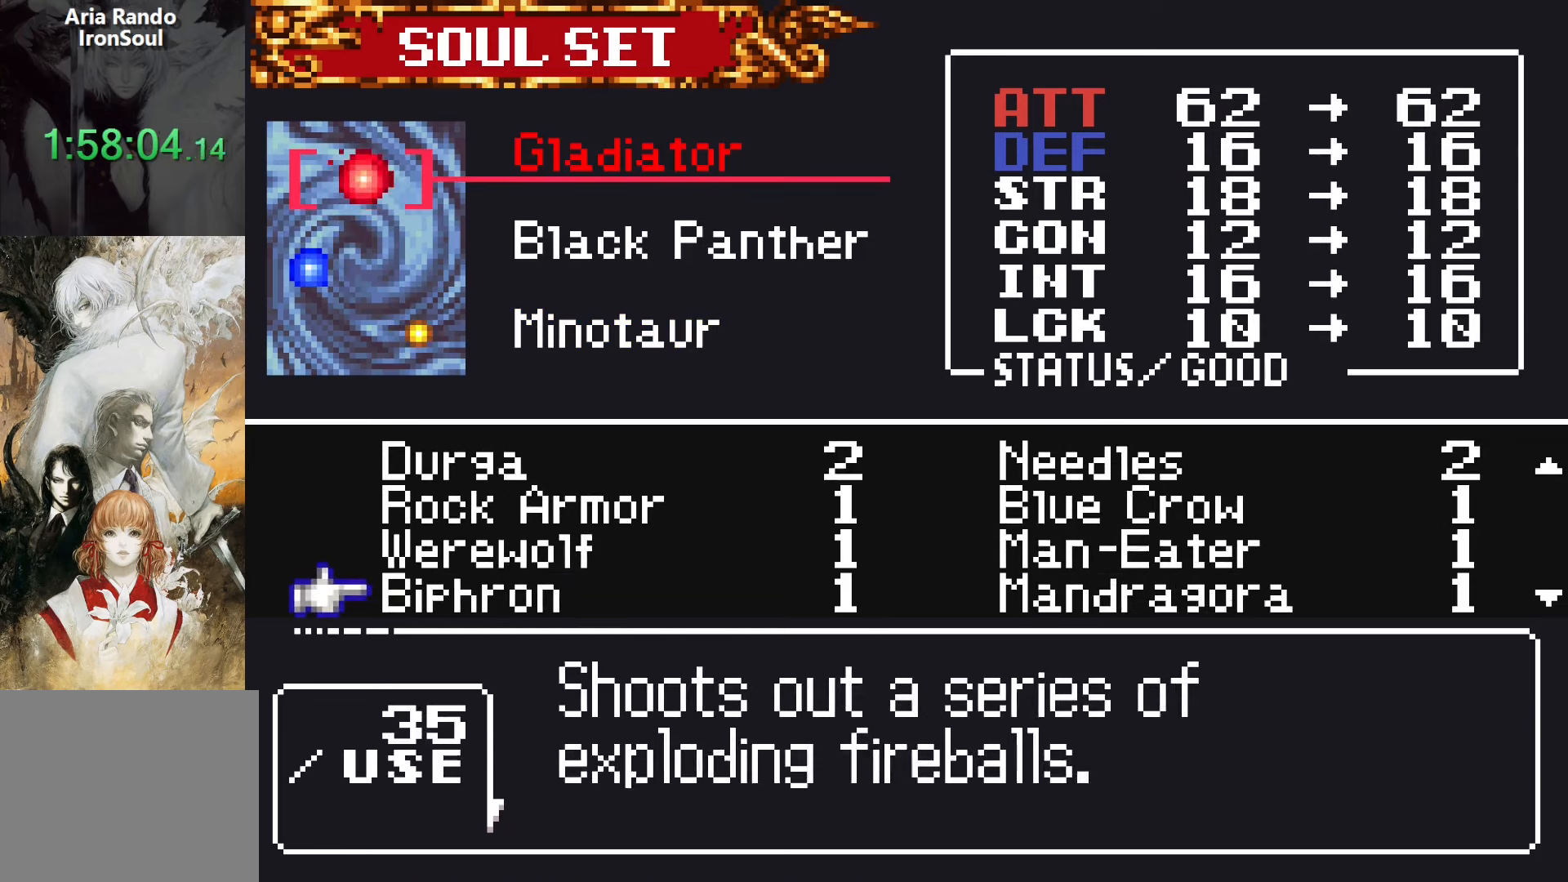
{"buttons": [], "events": [[50, "DPAD_DOWN", "down"], [183, "DPAD_DOWN", "up"], [317, "DPAD_DOWN", "down"], [400, "DPAD_DOWN", "up"]]}